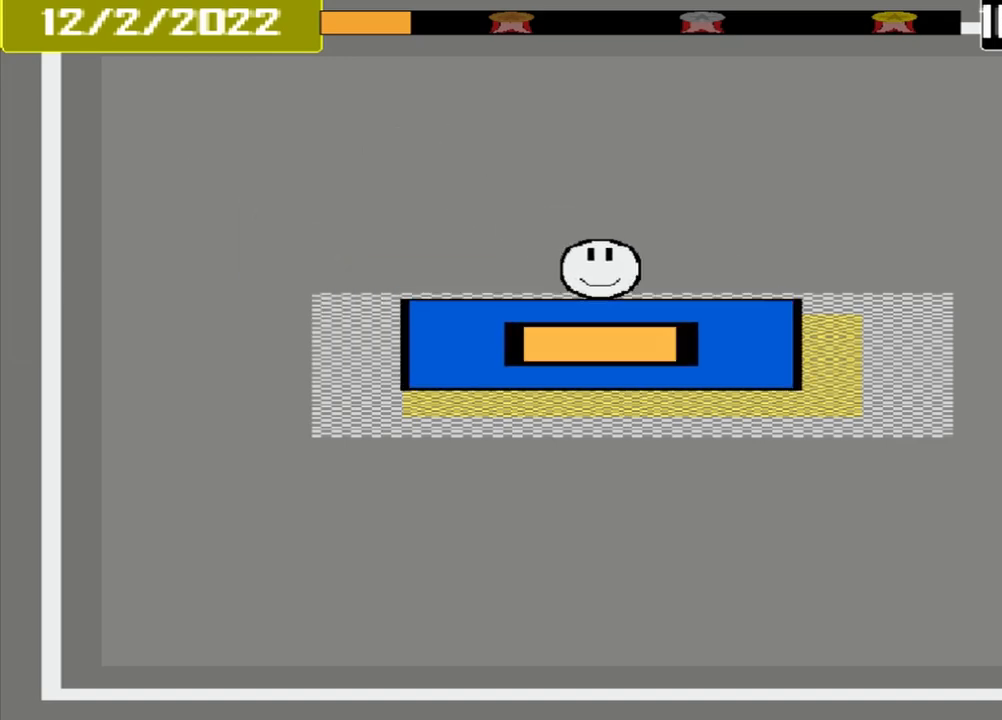
Gameplay with a controller (PlayStation layout); each line is a JSON object with the inputs held at the frame after it. "events" lists button and stick changes between this image and that frame as [ms after this image, input, new state], when the widget could be followed in between. Not read: L3 R3 left_stick right_stick.
{"buttons": [], "events": [[167, "CROSS", "down"], [458, "CROSS", "up"]]}
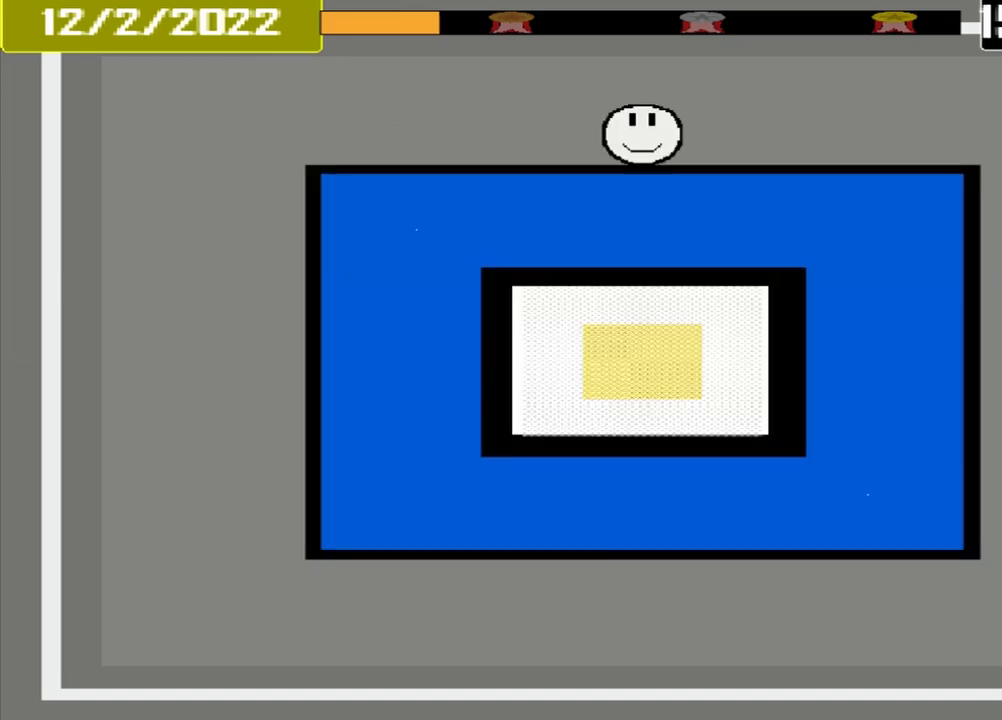
{"buttons": [], "events": []}
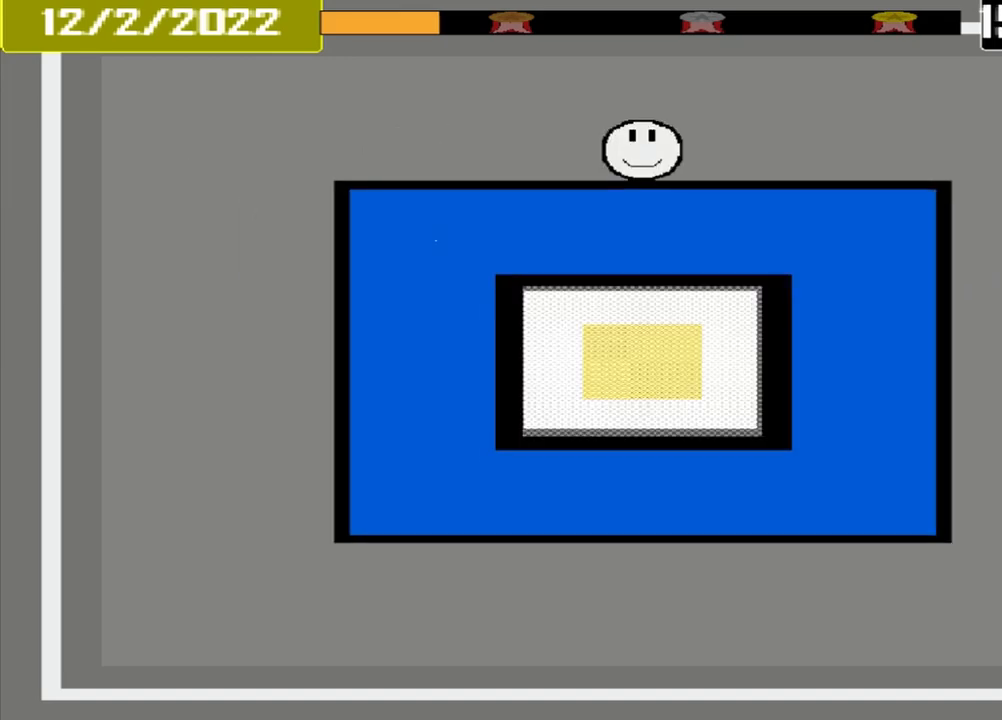
{"buttons": [], "events": []}
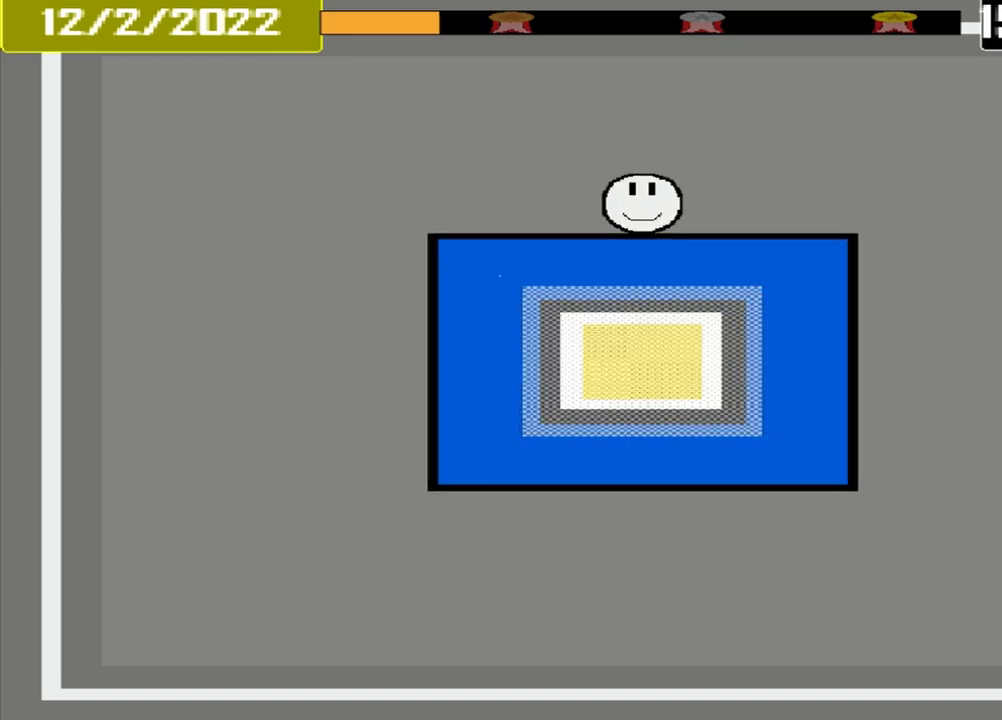
{"buttons": [], "events": []}
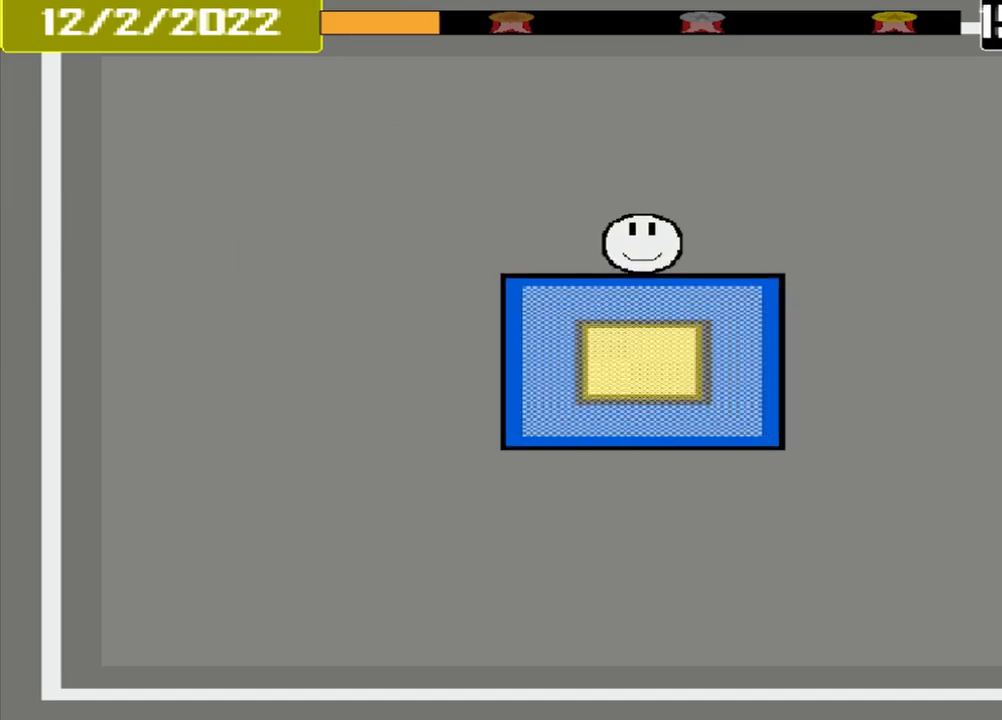
{"buttons": ["CROSS"], "events": [[458, "CROSS", "down"]]}
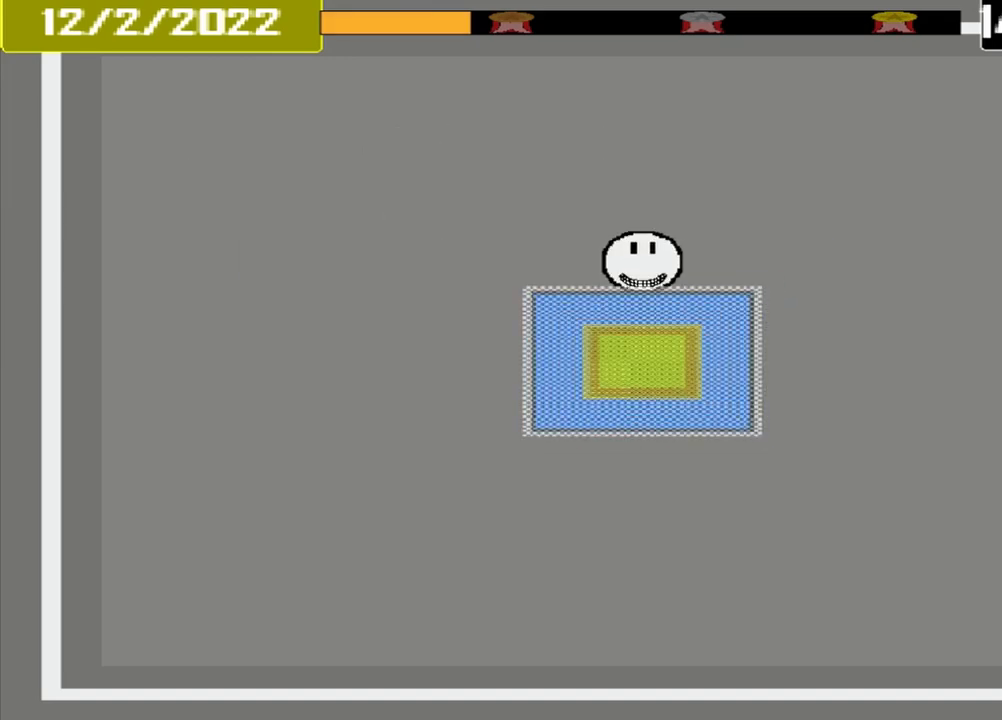
{"buttons": ["CROSS"], "events": []}
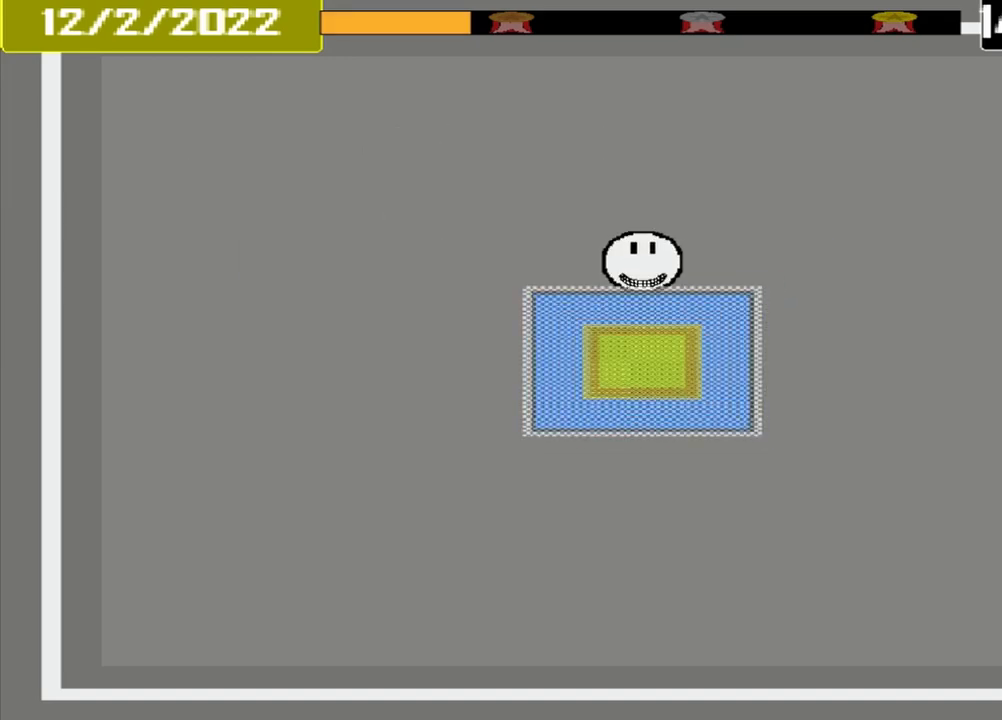
{"buttons": [], "events": [[167, "CROSS", "up"]]}
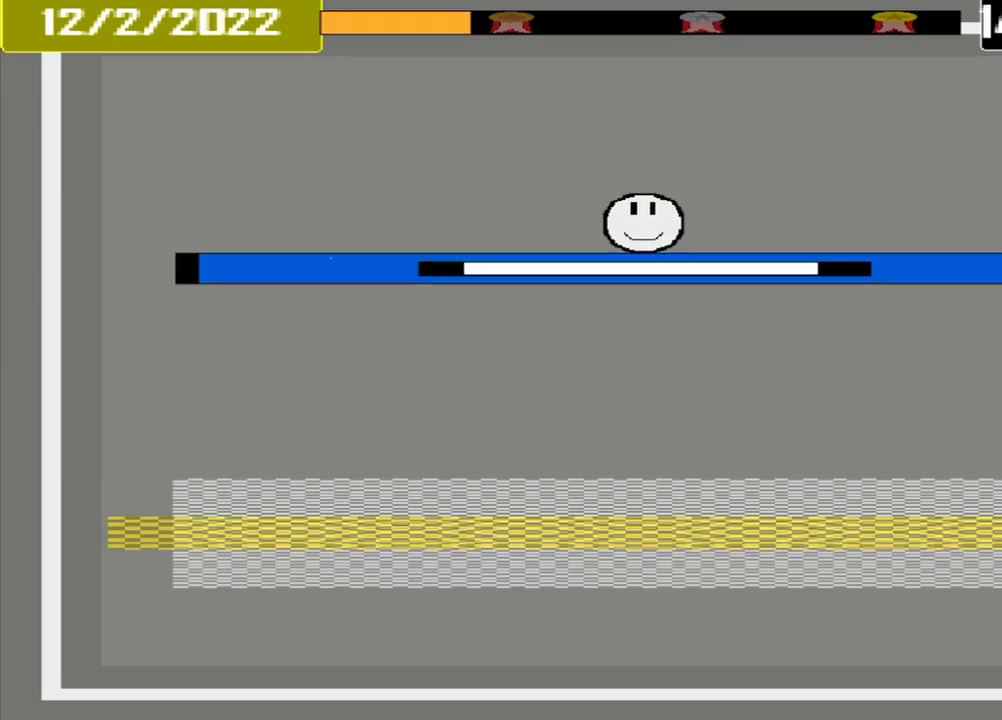
{"buttons": [], "events": []}
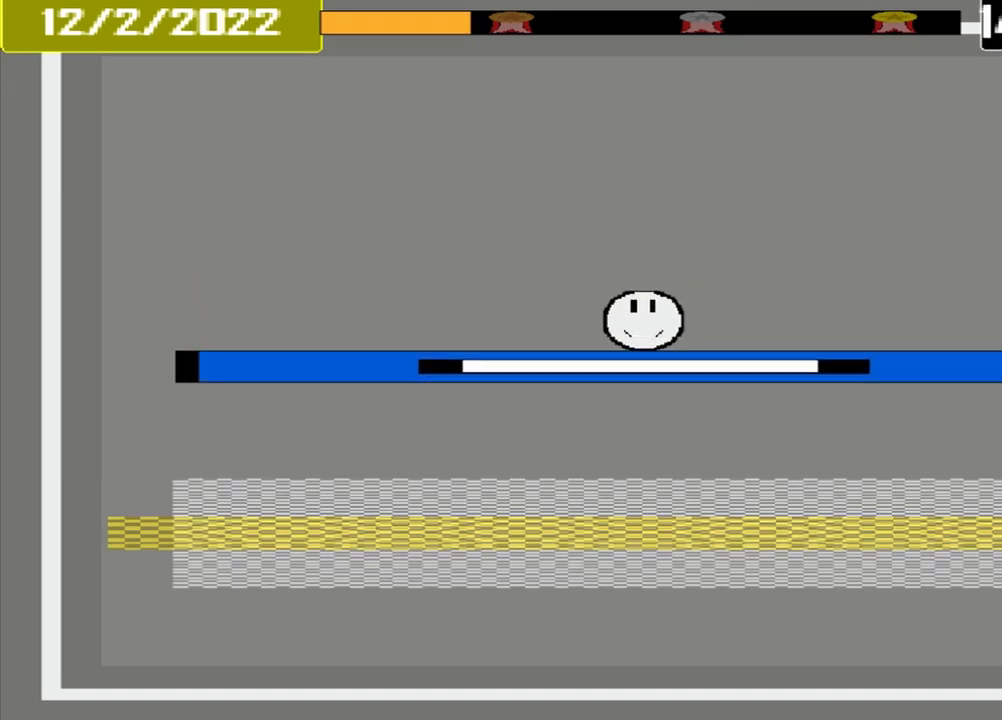
{"buttons": [], "events": []}
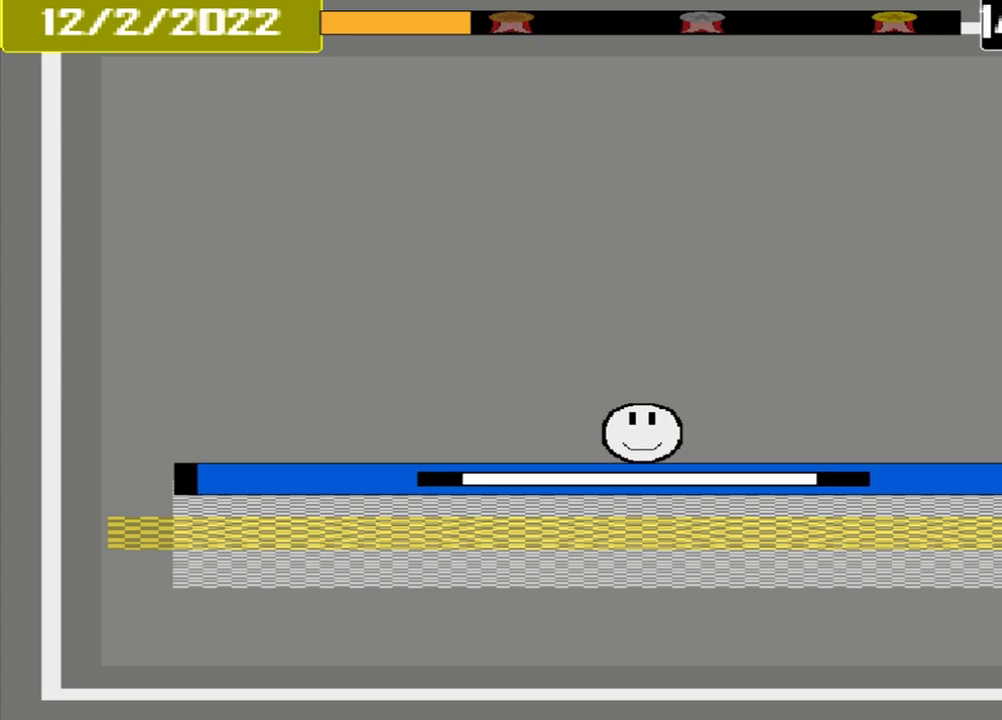
{"buttons": ["CROSS"], "events": [[208, "CROSS", "down"]]}
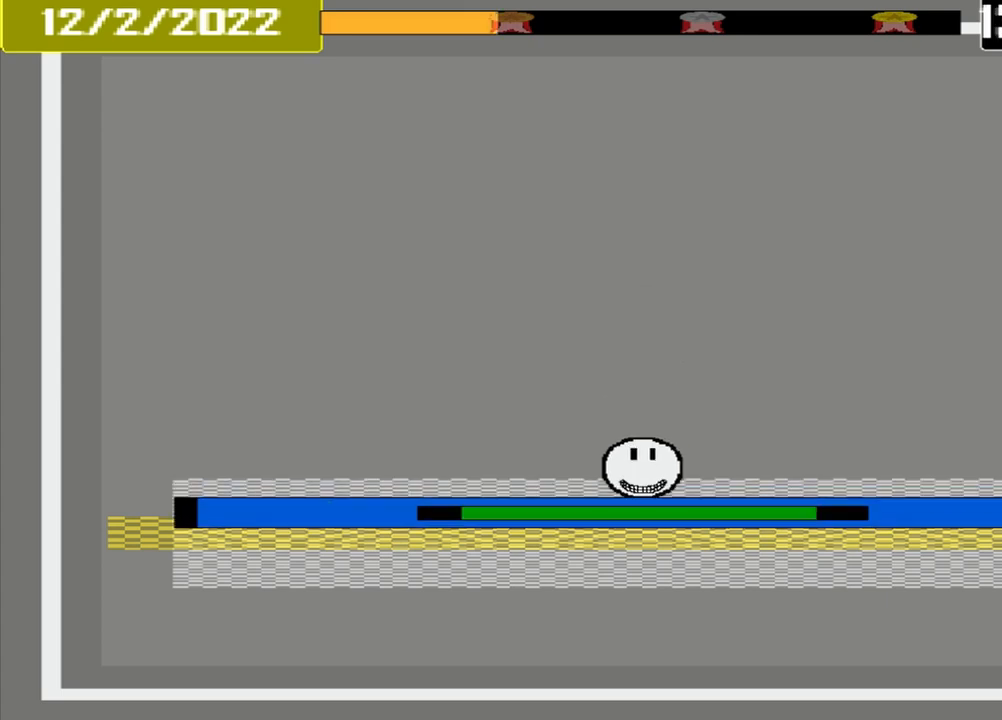
{"buttons": [], "events": [[83, "CROSS", "up"], [208, "DPAD_DOWN", "down"], [417, "DPAD_DOWN", "up"]]}
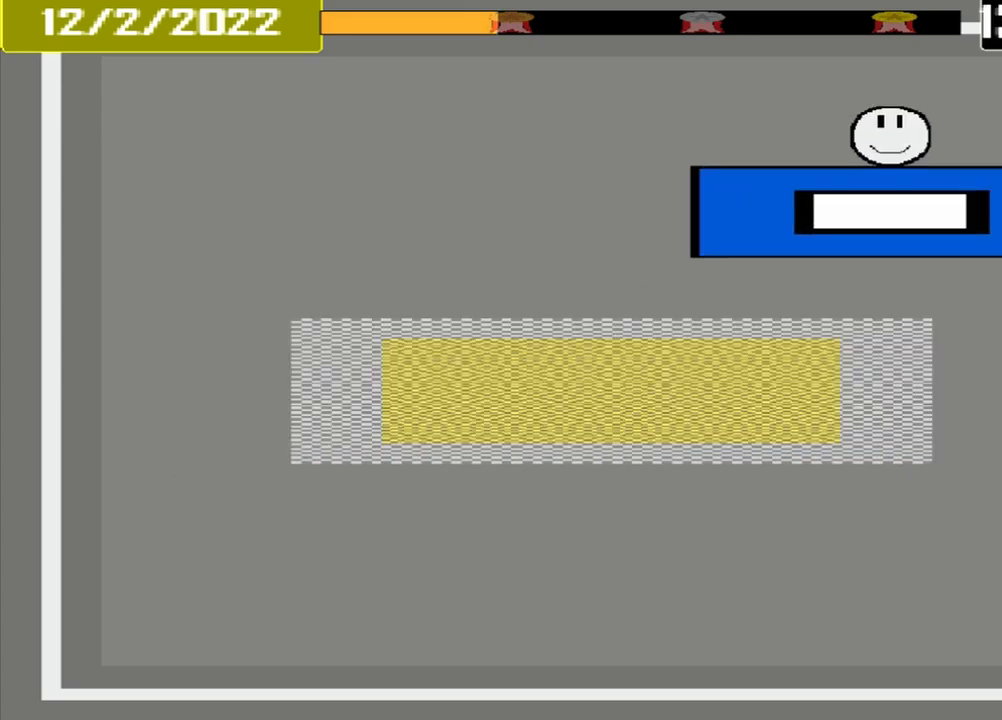
{"buttons": [], "events": []}
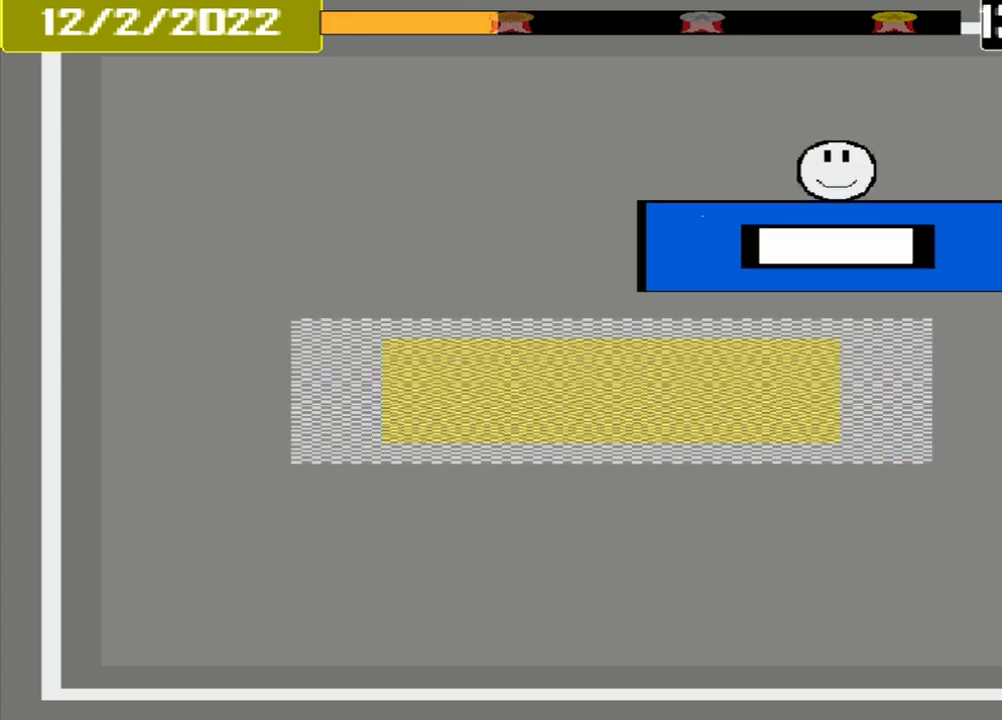
{"buttons": [], "events": []}
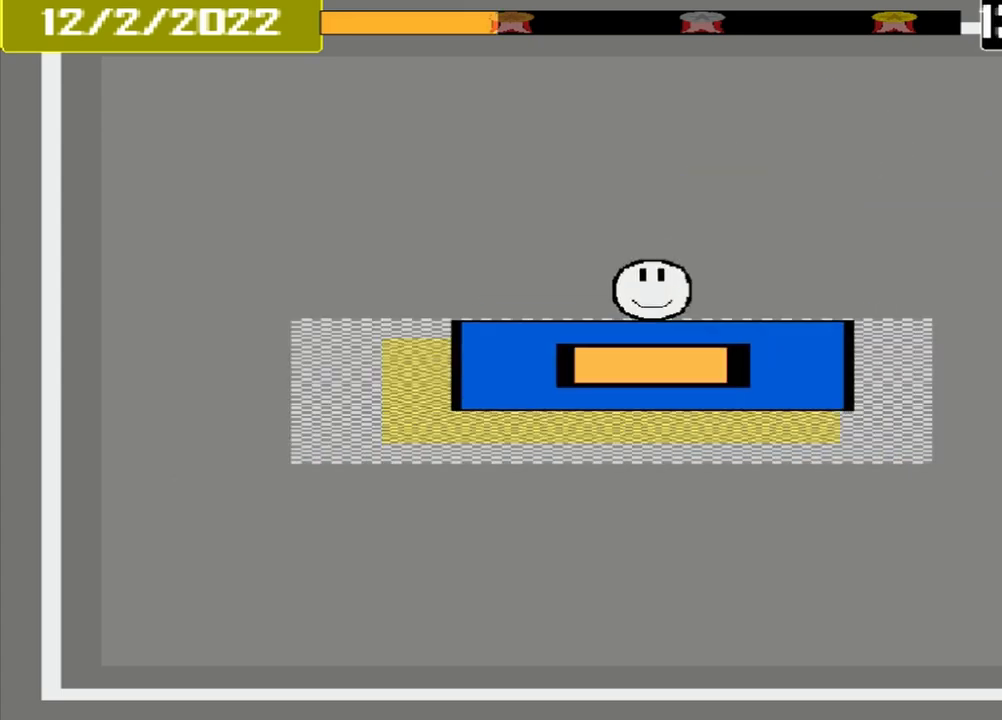
{"buttons": [], "events": [[167, "CROSS", "down"], [500, "CROSS", "up"]]}
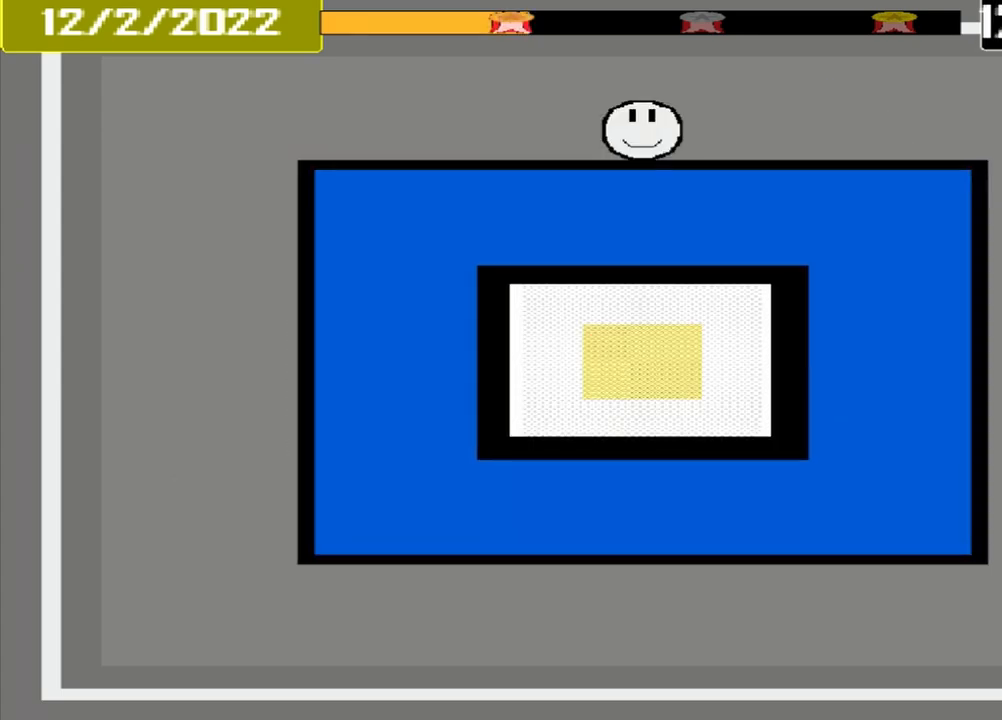
{"buttons": [], "events": []}
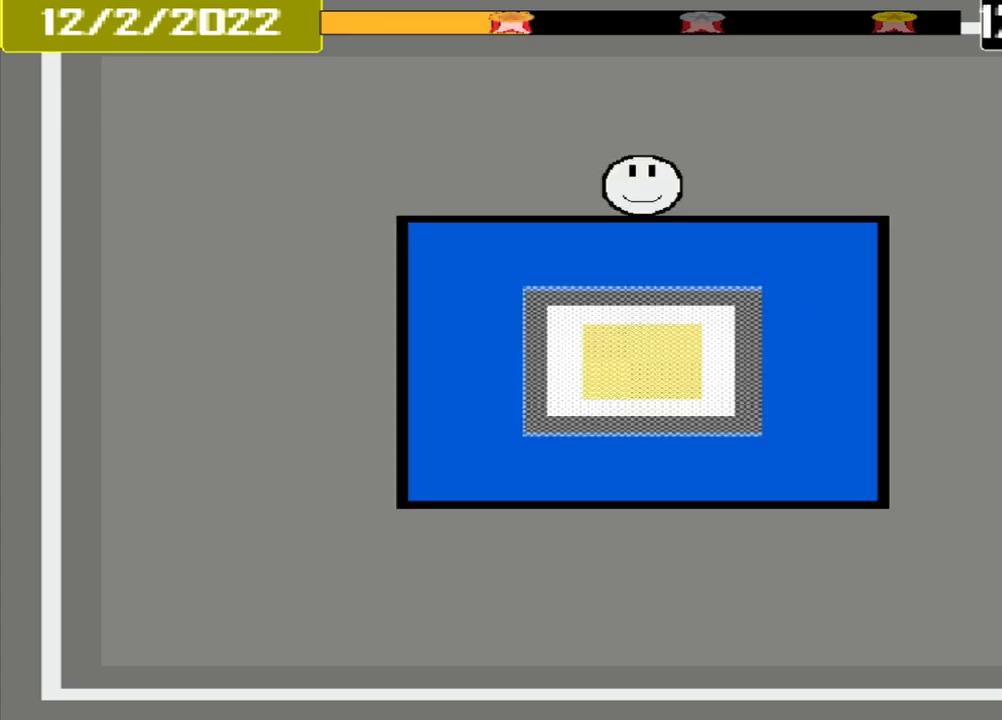
{"buttons": [], "events": []}
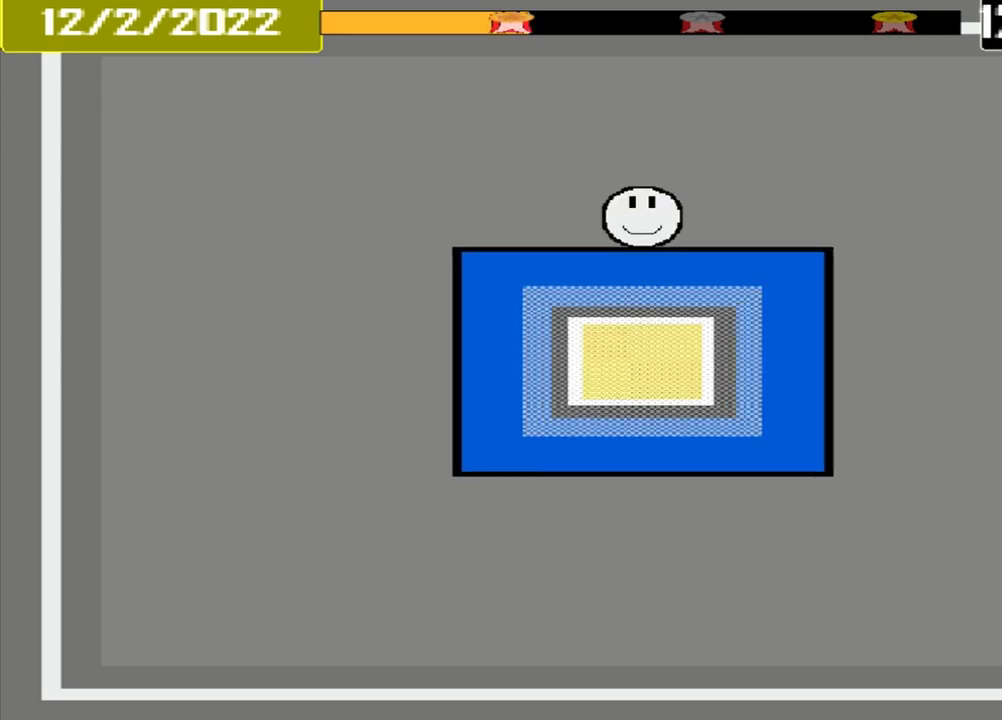
{"buttons": [], "events": []}
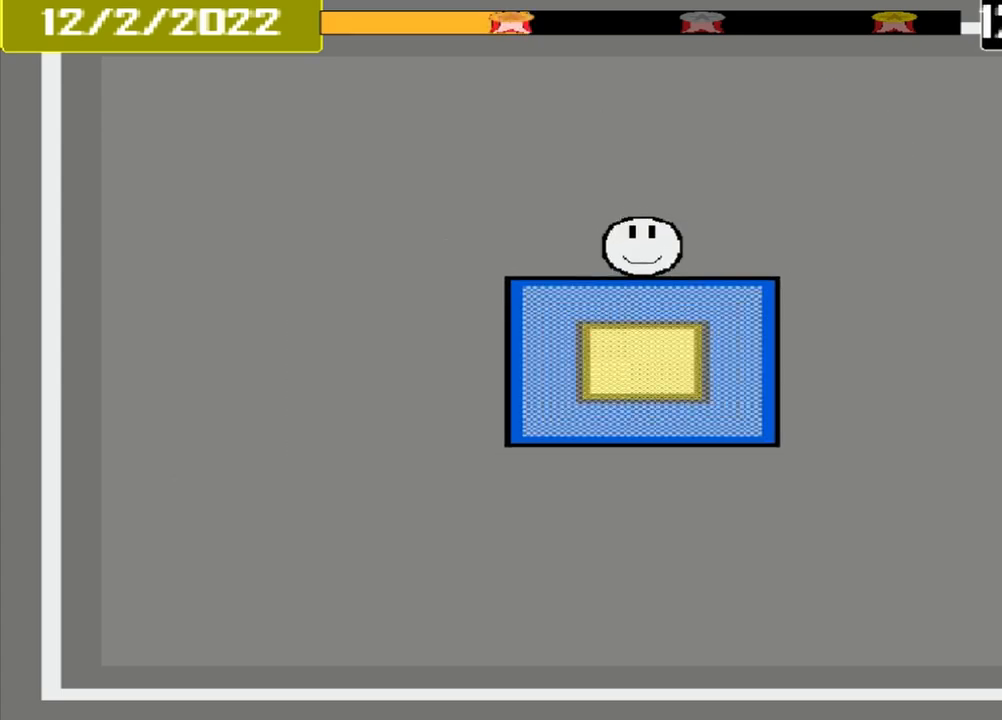
{"buttons": [], "events": []}
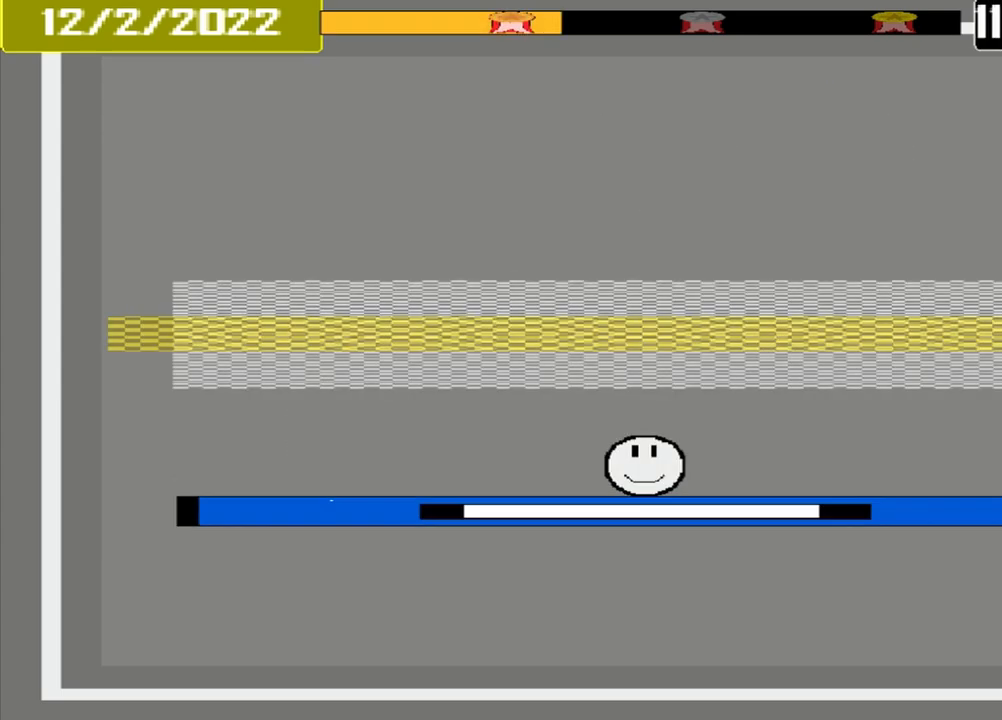
{"buttons": [], "events": []}
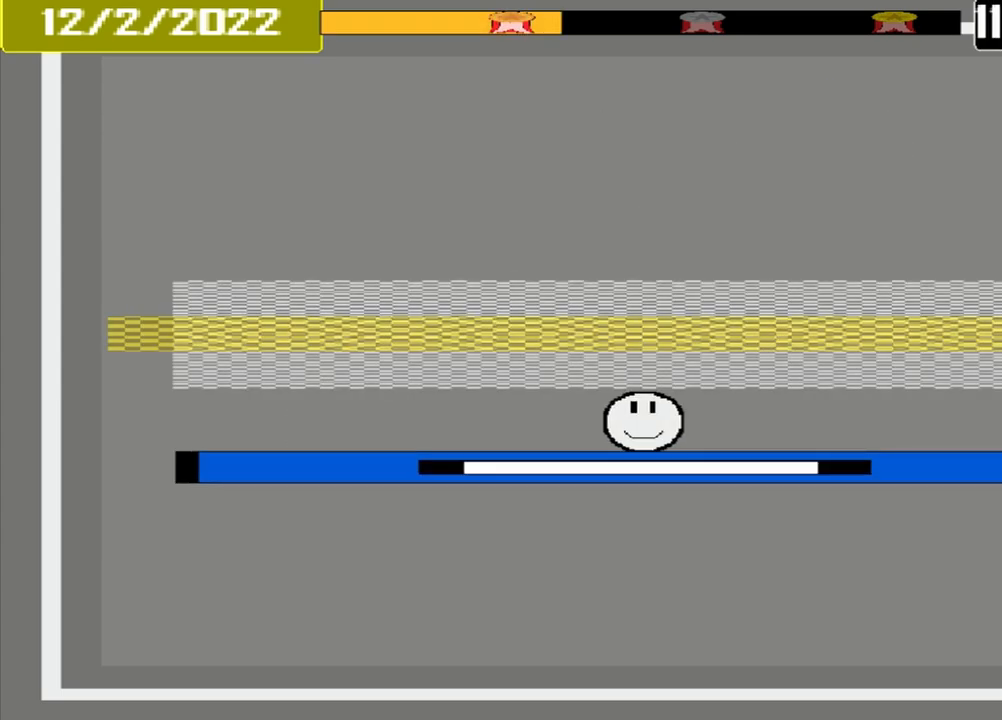
{"buttons": ["CROSS"], "events": [[250, "CROSS", "down"]]}
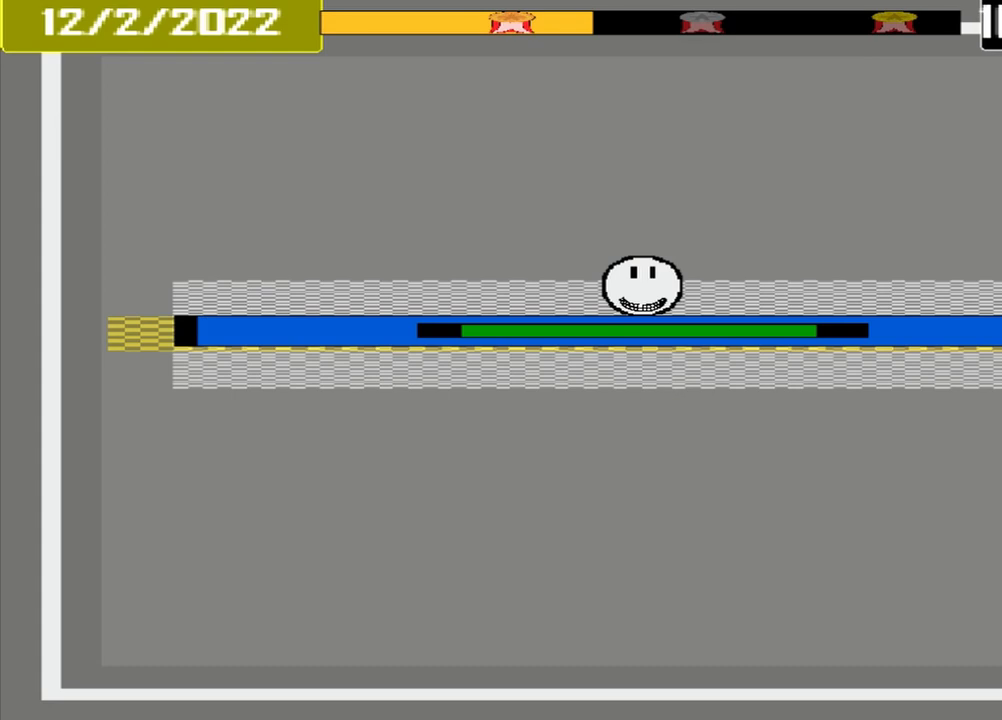
{"buttons": [], "events": [[208, "CROSS", "up"]]}
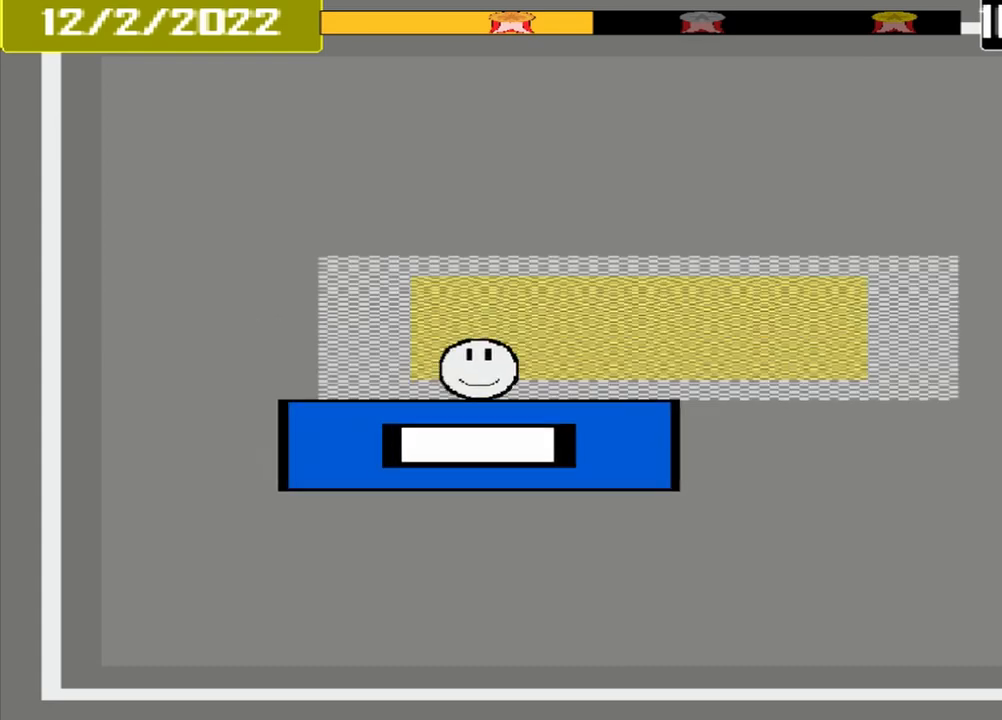
{"buttons": [], "events": []}
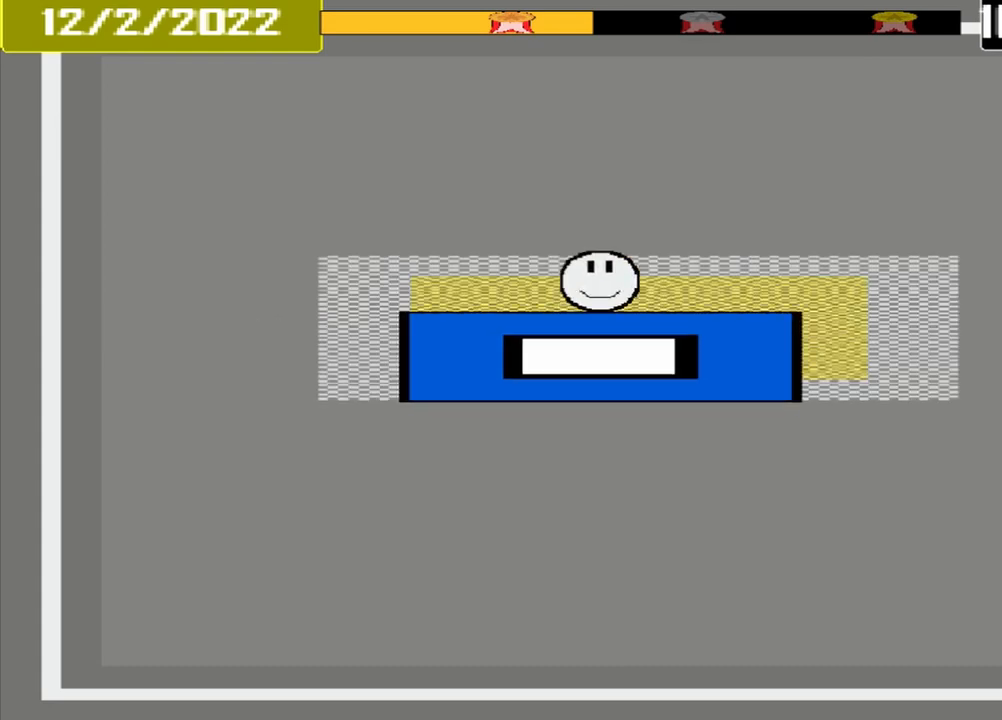
{"buttons": [], "events": [[167, "CROSS", "down"], [333, "CROSS", "up"]]}
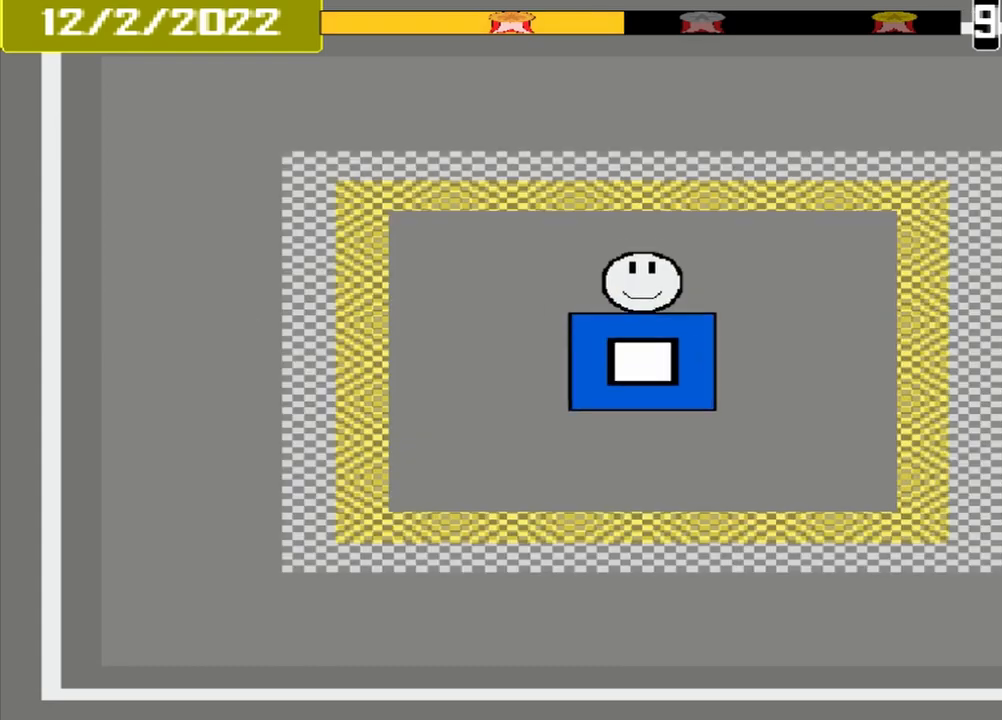
{"buttons": [], "events": []}
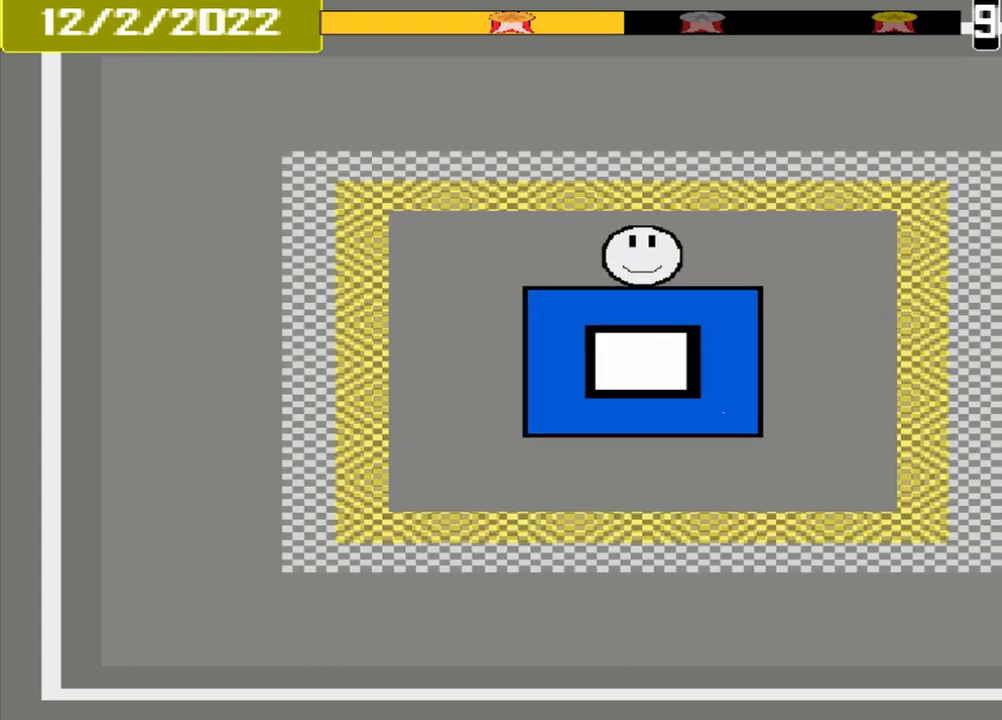
{"buttons": [], "events": []}
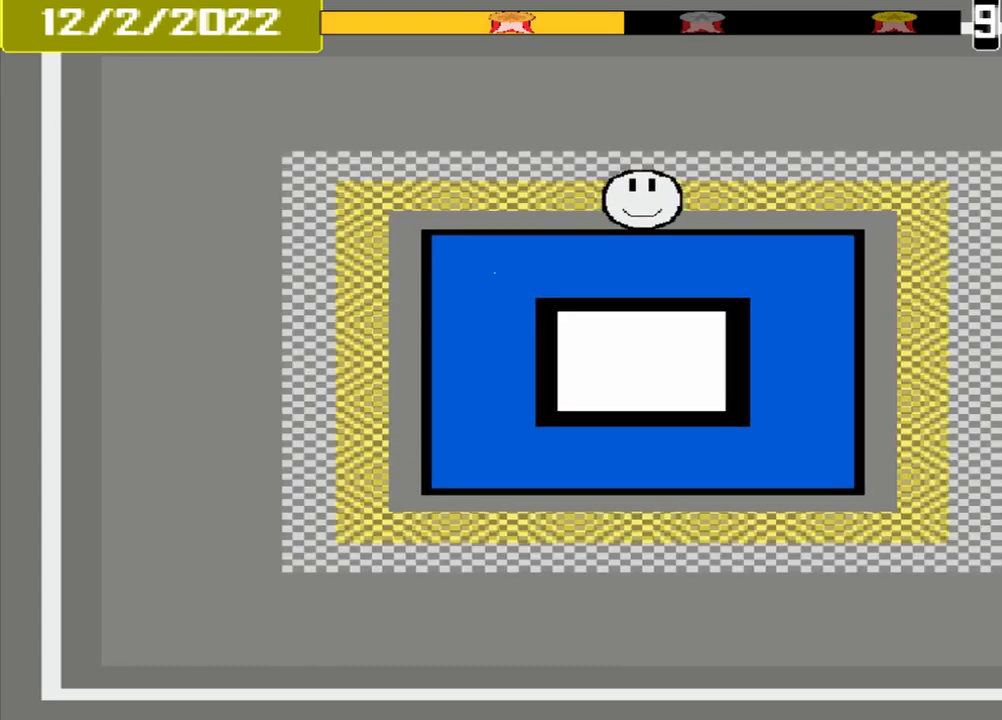
{"buttons": [], "events": []}